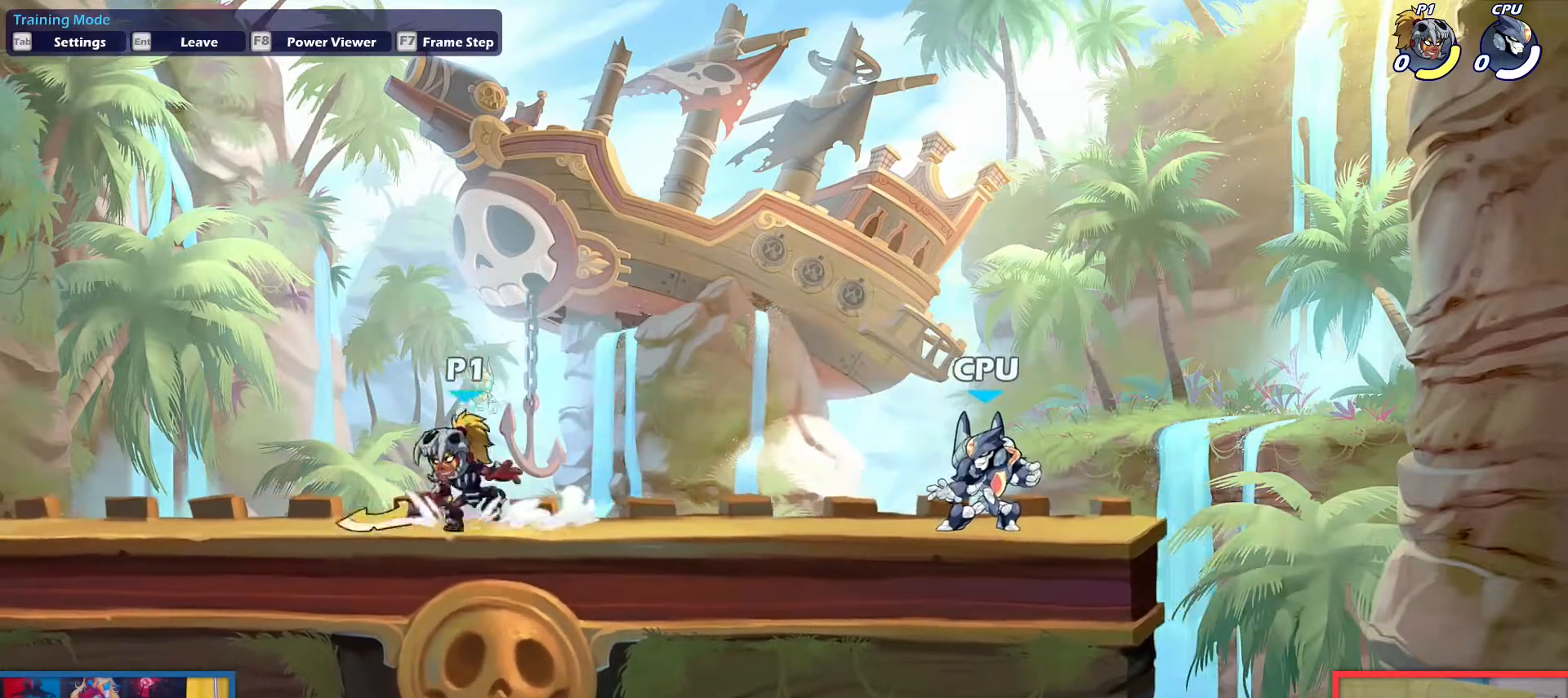
Gameplay with keyboard; each line is a JSON object with the keys held at the frame after it. "events" lists presses ("down") and releases ("up") of "aim", "dodge", "down", "heavy", "jump", "left", "light", "pick", "right" and "up" between this image and that frame as [ms after this image, input, new state], when the widget could be followed in between. No other keys are recorded. Mouse input is not recorded. Key names are as the overlay labels them; some are game actions (e.g. jump) rather than physical keys.
{"keys": ["right"], "events": [[83, "up", "down"], [167, "dodge", "up"], [167, "up", "up"], [317, "down", "down"], [400, "left", "up"], [400, "right", "down"], [501, "down", "up"]]}
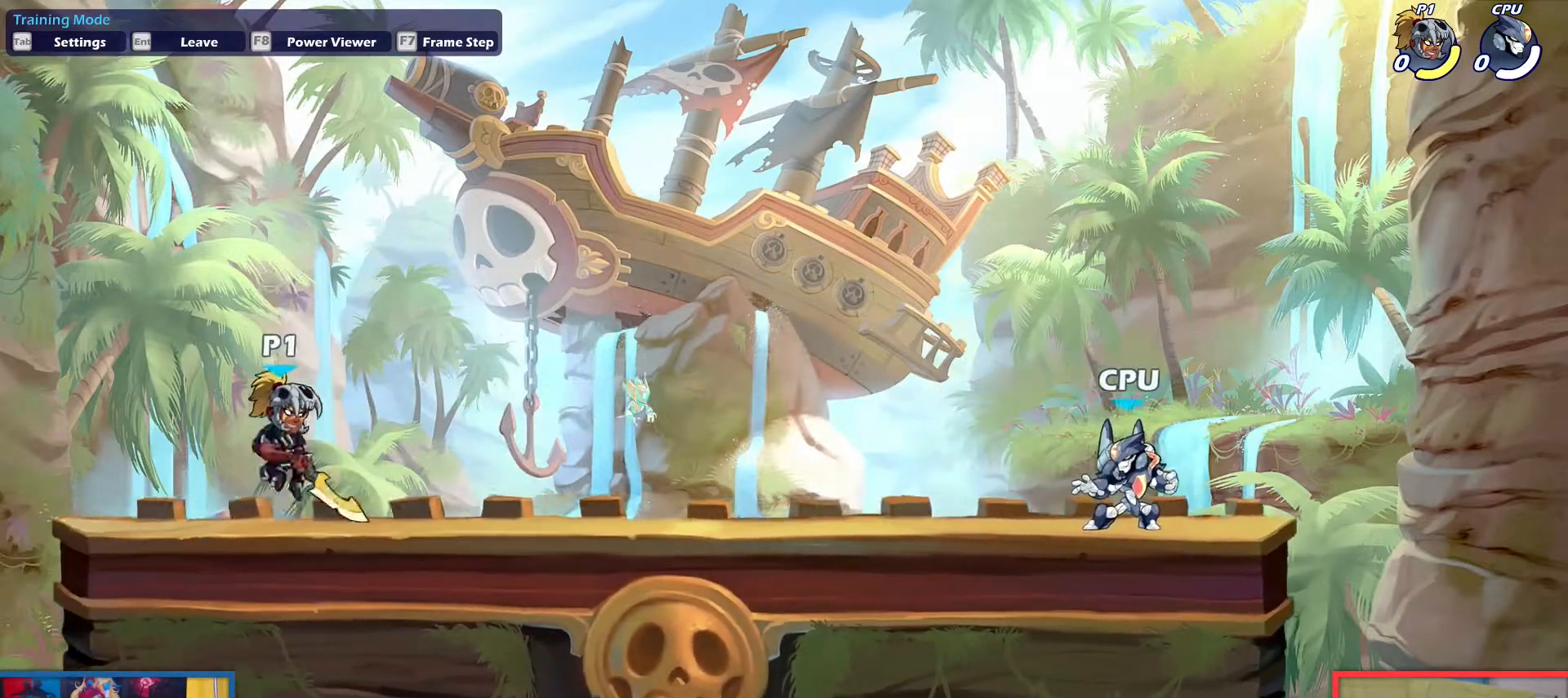
{"keys": ["down", "right"], "events": [[133, "dodge", "down"], [183, "up", "down"], [283, "dodge", "up"], [316, "up", "up"], [367, "down", "down"]]}
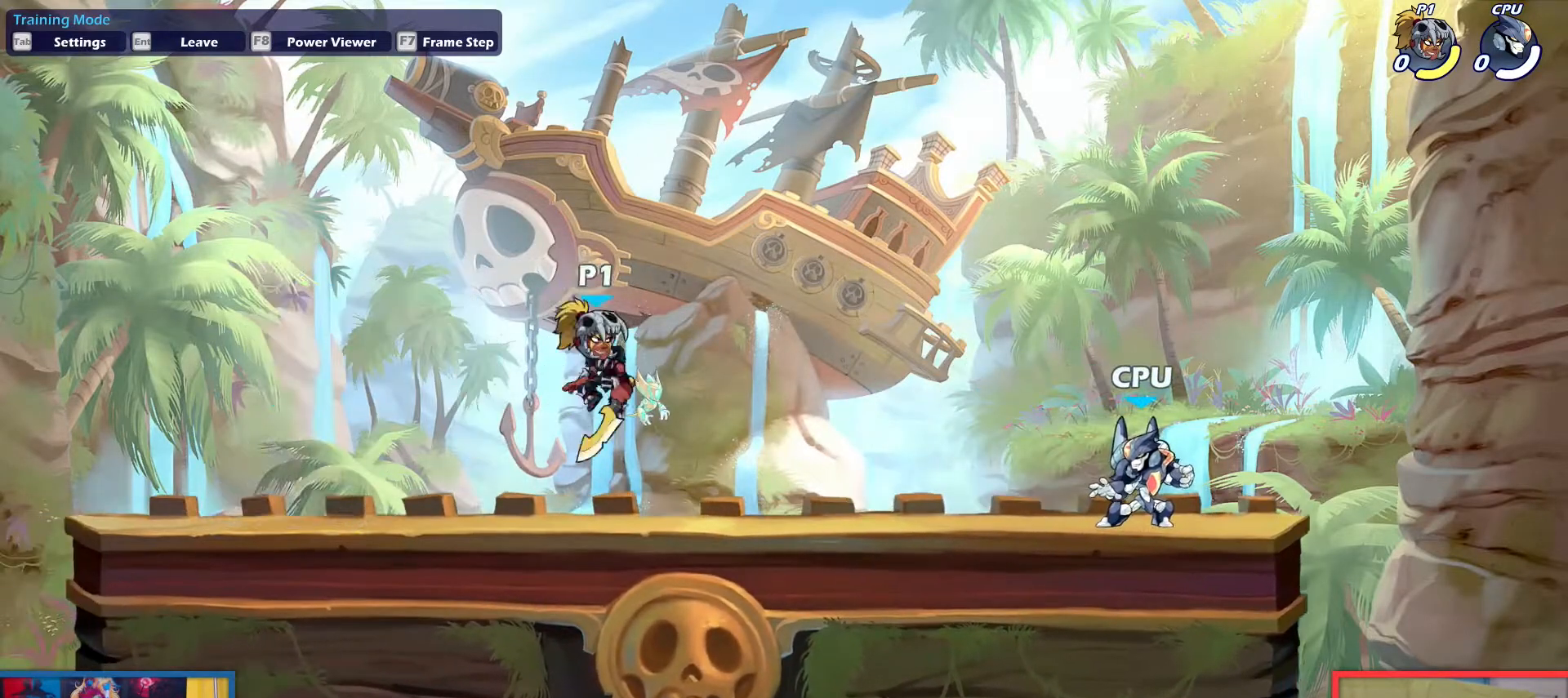
{"keys": ["down", "right"], "events": [[100, "down", "up"], [200, "dodge", "down"], [300, "up", "down"], [334, "dodge", "up"], [334, "up", "up"], [484, "down", "down"]]}
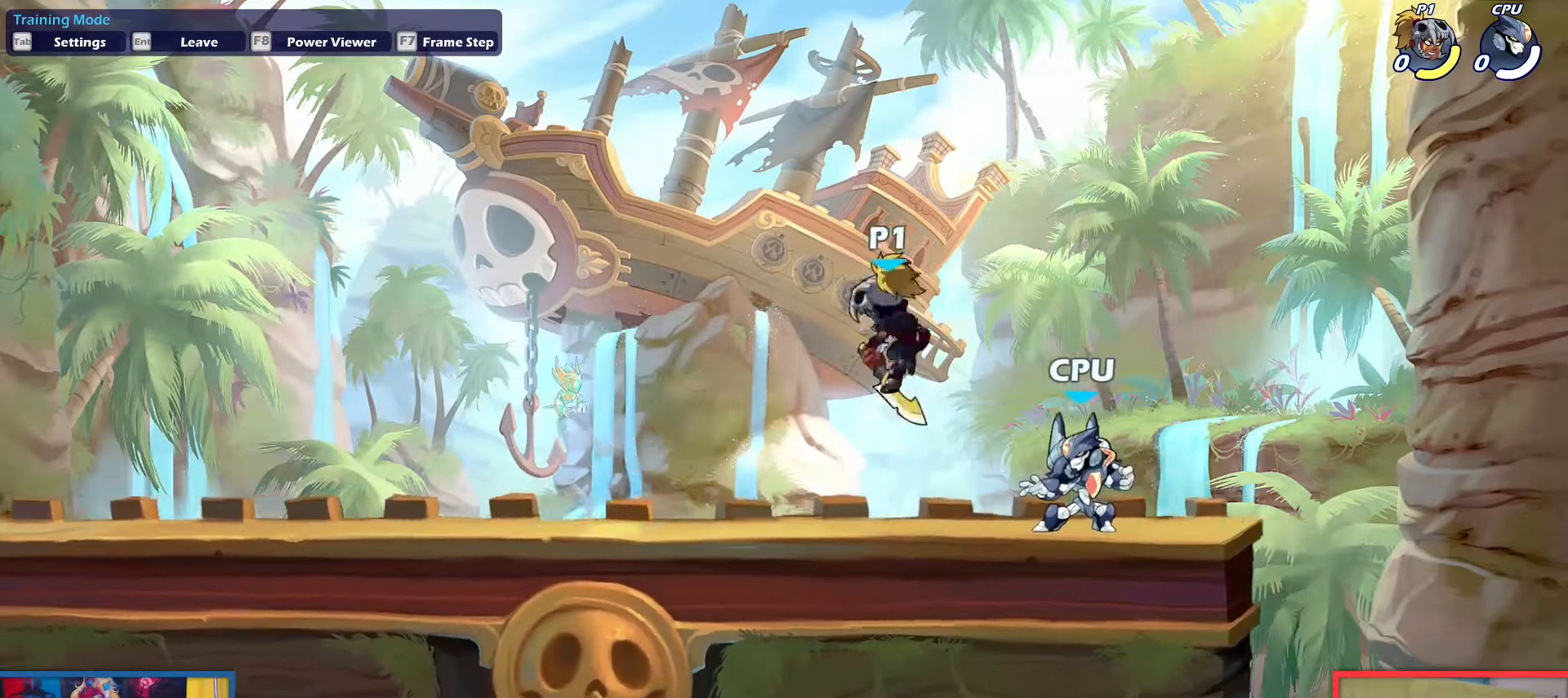
{"keys": ["left"], "events": [[166, "down", "up"], [166, "left", "down"], [166, "right", "up"], [350, "dodge", "down"], [400, "up", "down"], [500, "dodge", "up"], [500, "up", "up"]]}
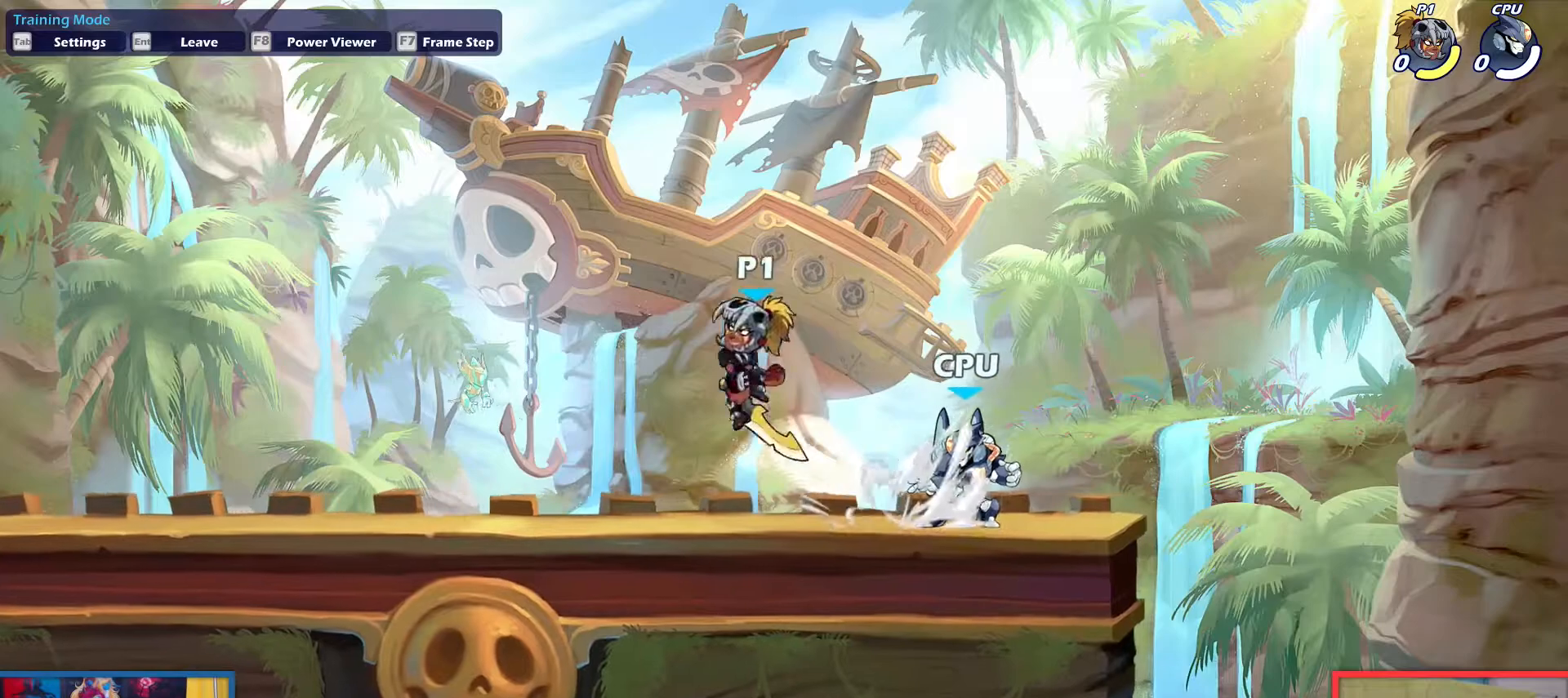
{"keys": ["dodge", "left", "up"], "events": [[83, "down", "down"], [284, "down", "up"], [417, "dodge", "down"], [467, "up", "down"]]}
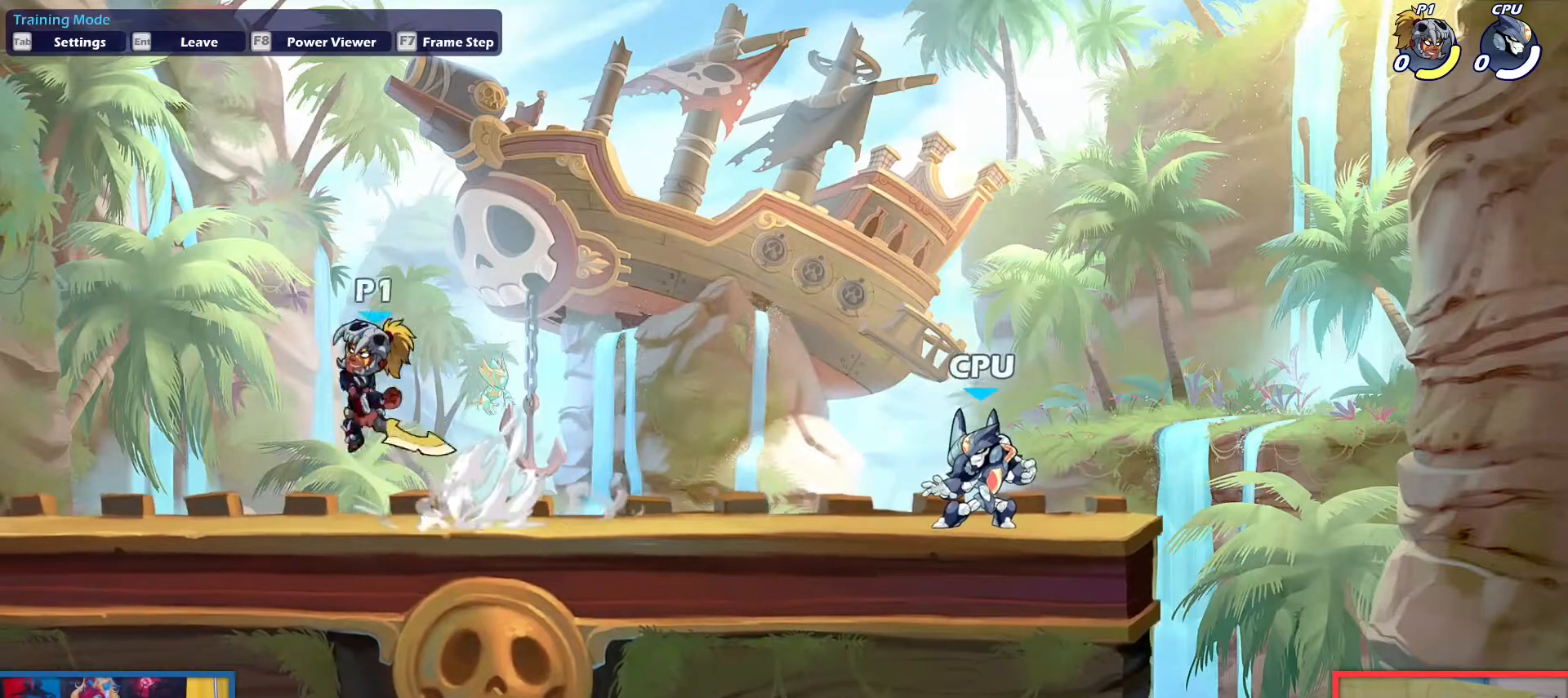
{"keys": ["dodge", "right"], "events": [[16, "down", "down"], [100, "dodge", "up"], [150, "up", "up"], [200, "down", "up"], [283, "left", "up"], [333, "right", "down"], [433, "dodge", "down"]]}
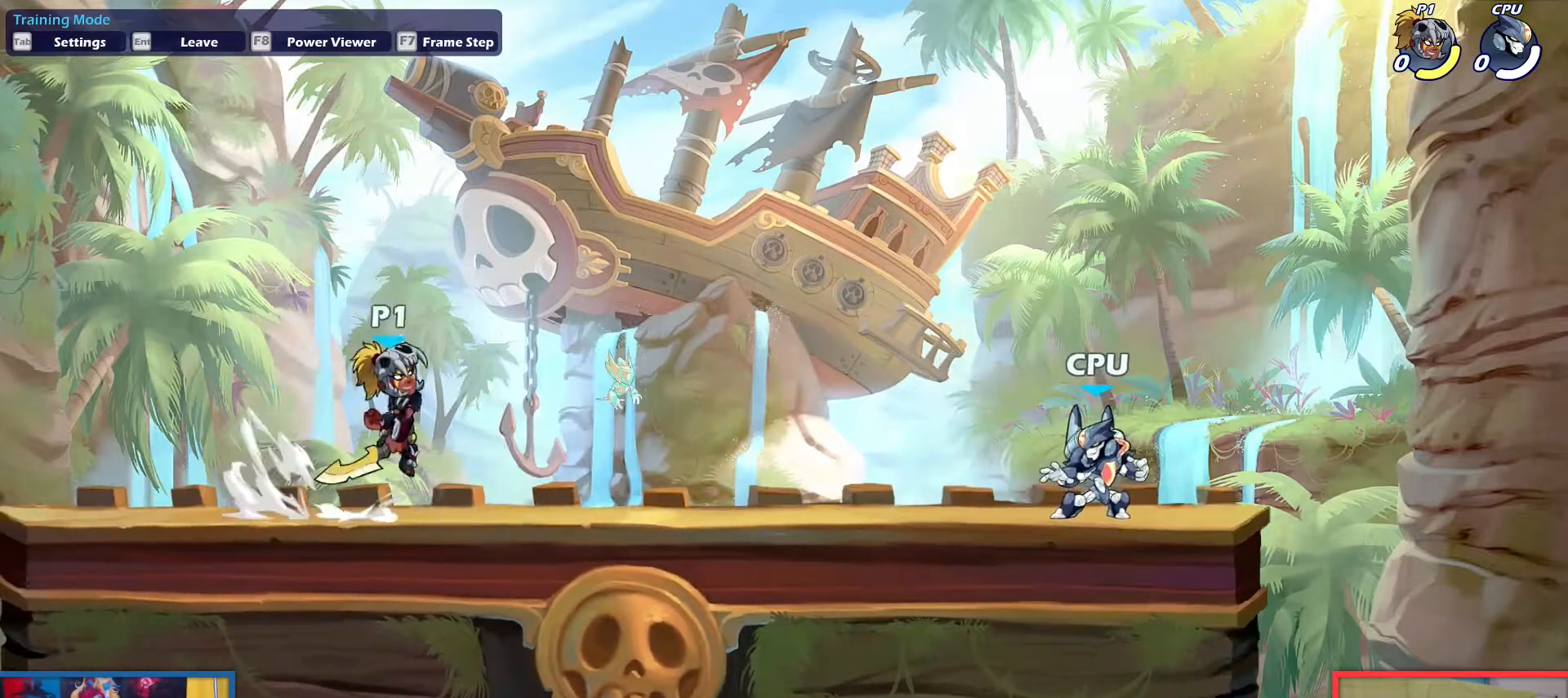
{"keys": ["dodge", "right", "up"], "events": [[17, "down", "down"], [17, "up", "down"], [117, "dodge", "up"], [167, "down", "up"], [167, "up", "up"], [400, "dodge", "down"], [450, "up", "down"]]}
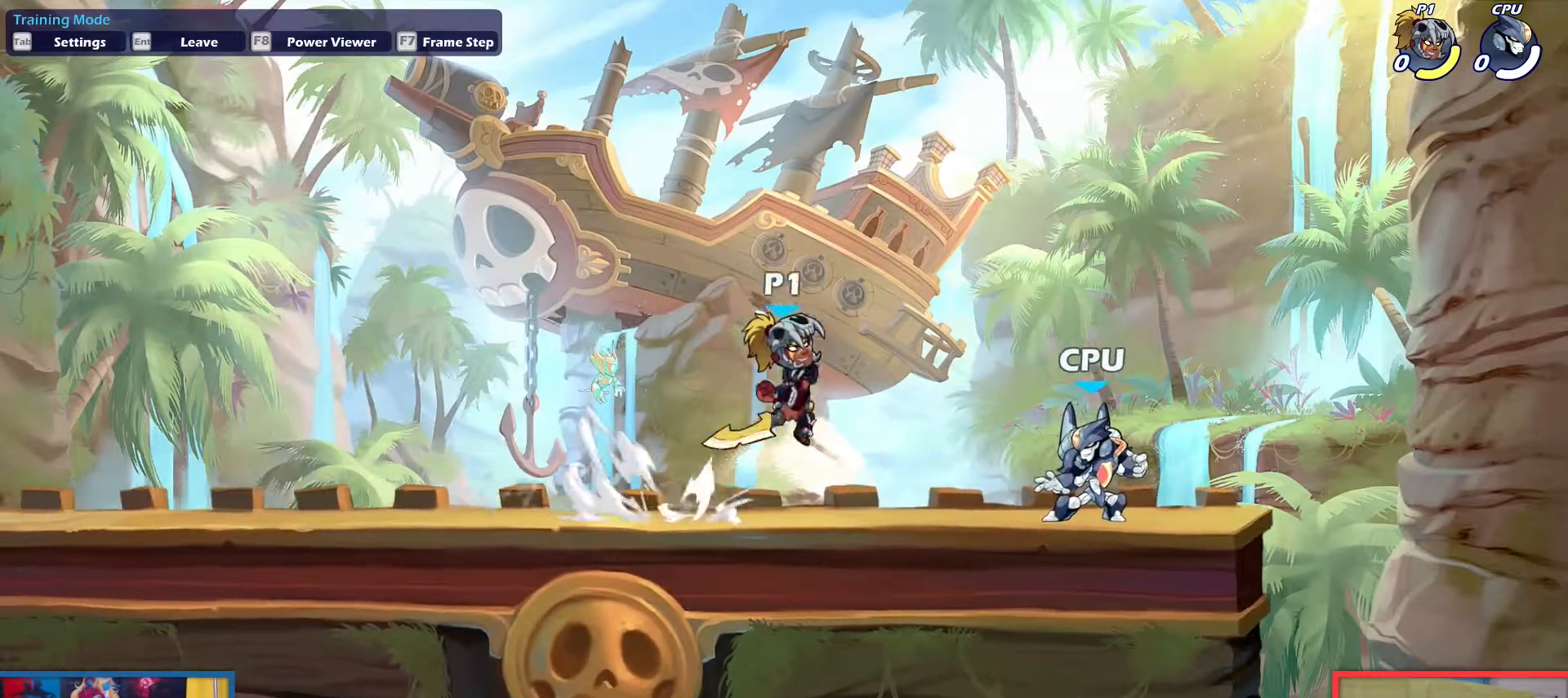
{"keys": ["left"], "events": [[33, "dodge", "up"], [83, "up", "up"], [183, "down", "down"], [367, "left", "down"], [367, "right", "up"], [417, "down", "up"]]}
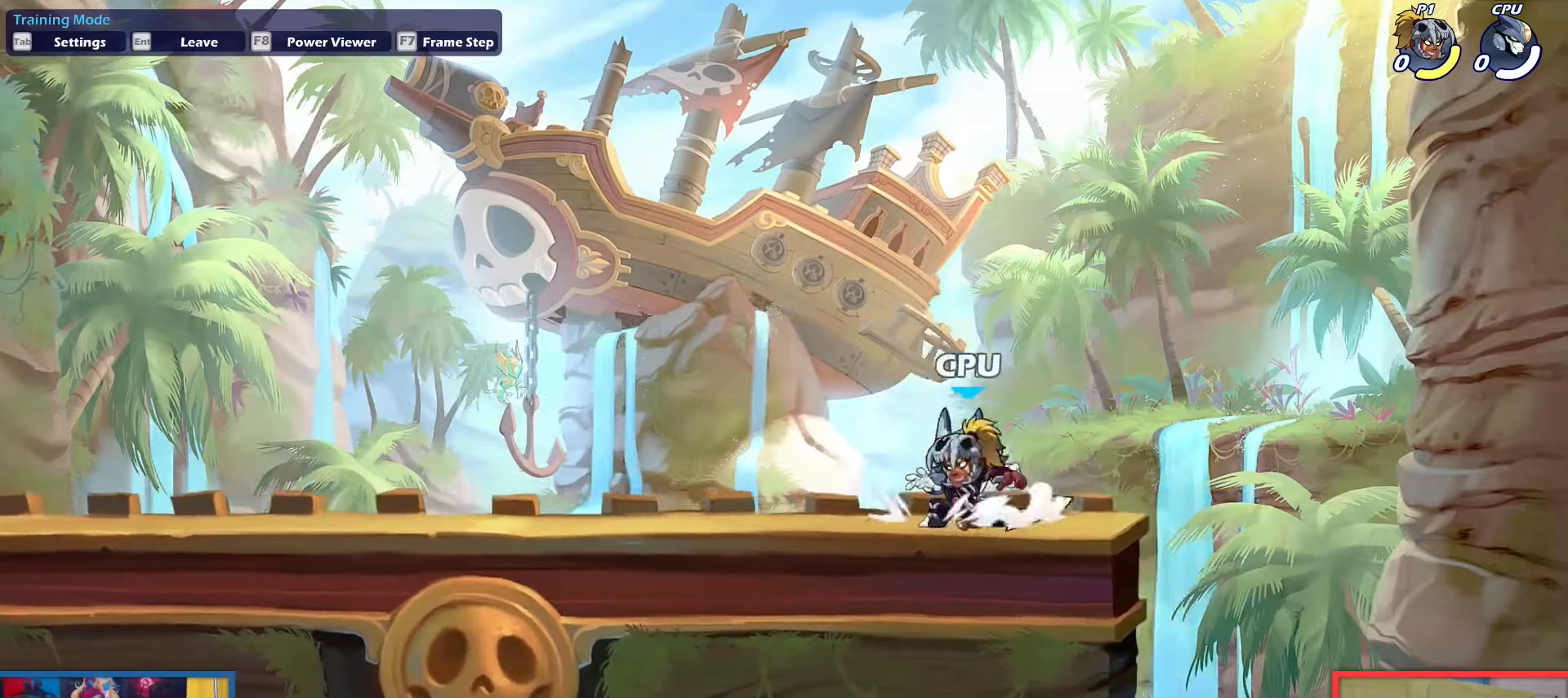
{"keys": ["left"], "events": [[17, "dodge", "down"], [17, "up", "down"], [150, "dodge", "up"], [150, "up", "up"], [284, "down", "down"], [484, "down", "up"]]}
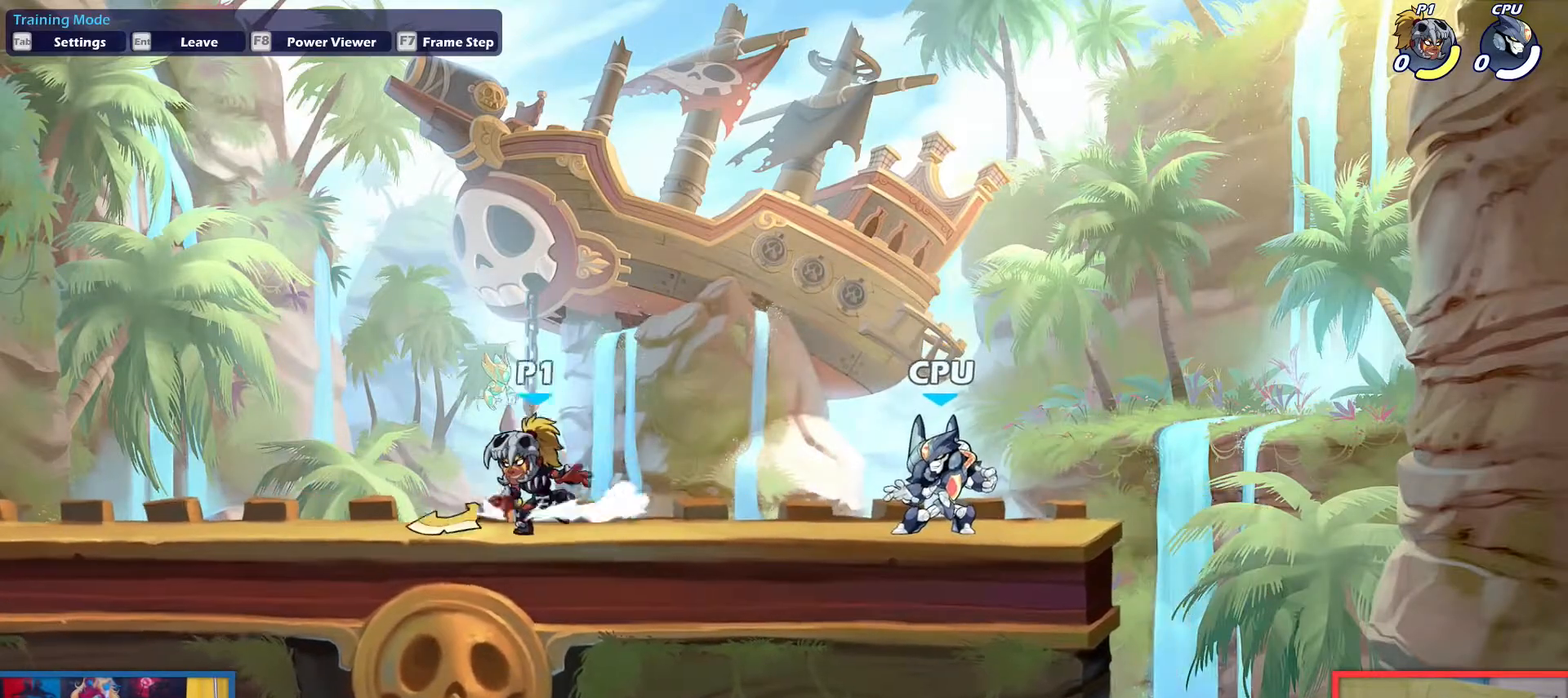
{"keys": ["down", "right"], "events": [[116, "dodge", "down"], [166, "up", "down"], [266, "dodge", "up"], [266, "up", "up"], [350, "down", "down"], [400, "left", "up"], [400, "right", "down"]]}
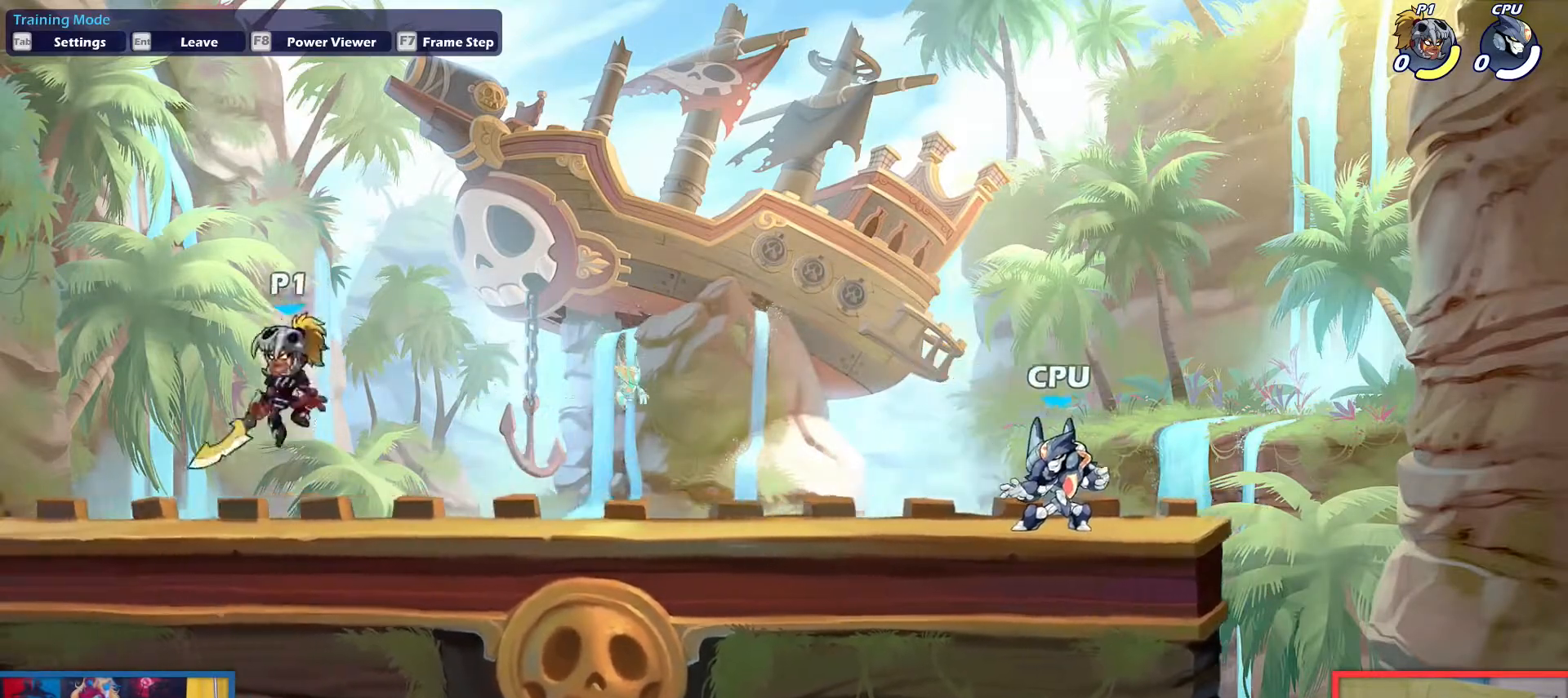
{"keys": ["down", "right"], "events": [[100, "down", "up"], [251, "dodge", "down"], [251, "up", "down"], [334, "up", "up"], [384, "dodge", "up"], [434, "down", "down"]]}
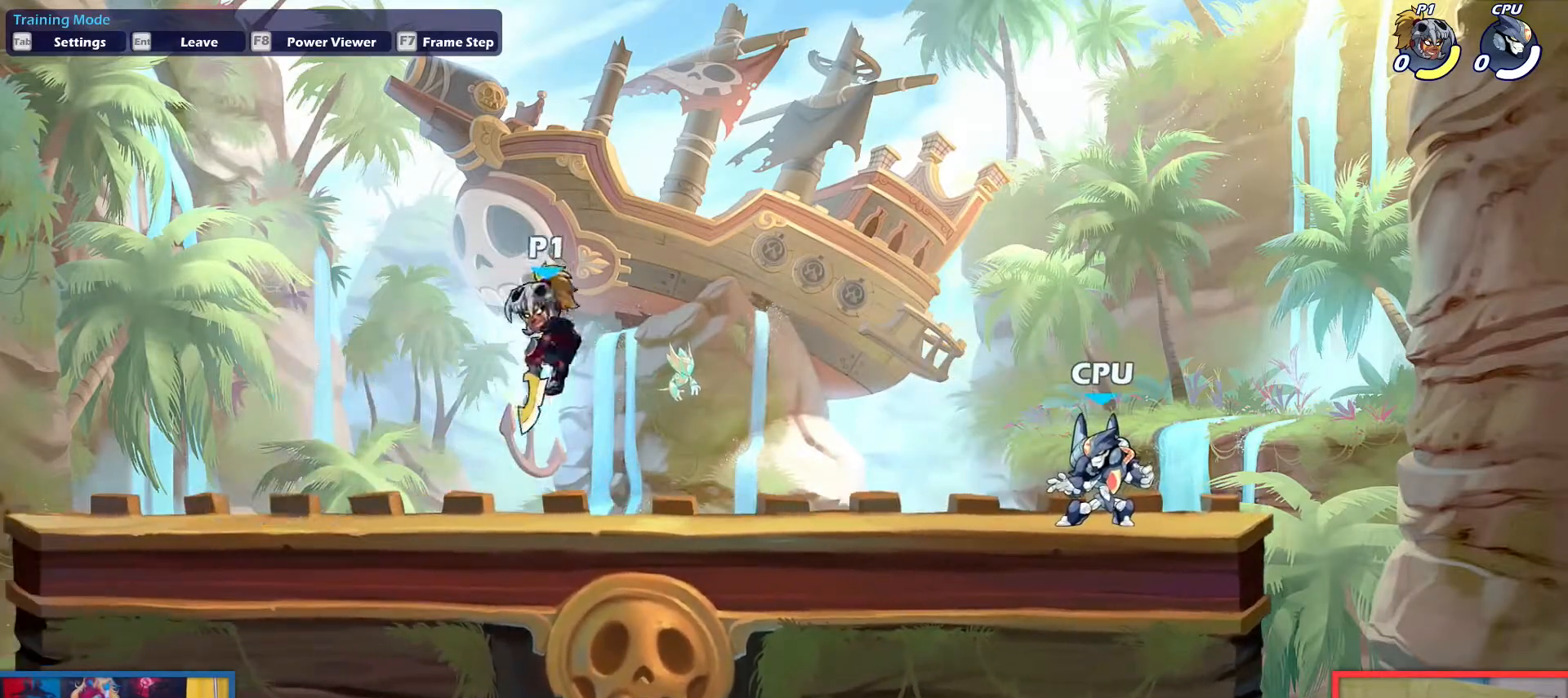
{"keys": ["right"], "events": [[117, "down", "up"], [267, "dodge", "down"], [350, "up", "down"], [450, "dodge", "up"], [450, "up", "up"]]}
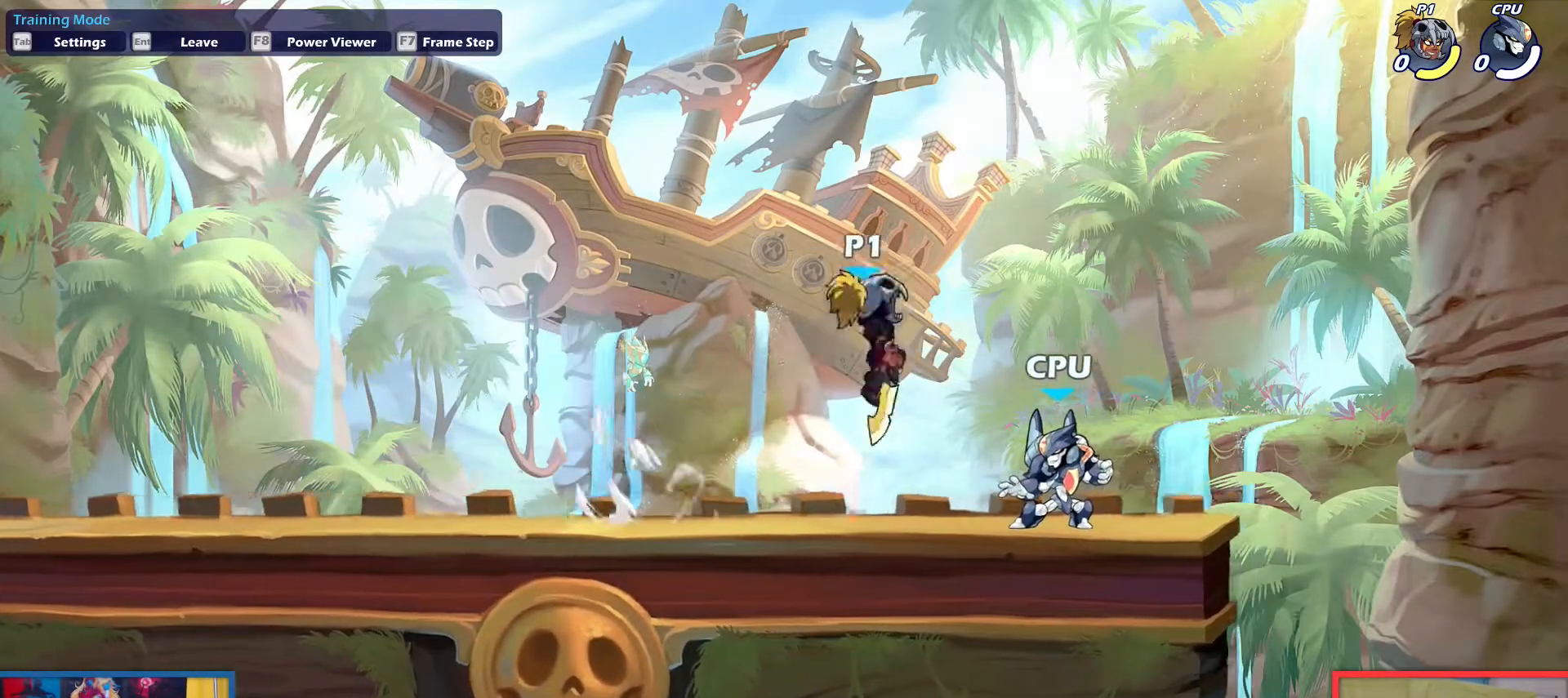
{"keys": ["left"], "events": [[34, "down", "down"], [84, "left", "down"], [84, "light", "down"], [84, "right", "up"], [134, "left", "up"], [134, "light", "up"], [184, "down", "up"], [184, "right", "down"], [467, "left", "down"], [467, "right", "up"]]}
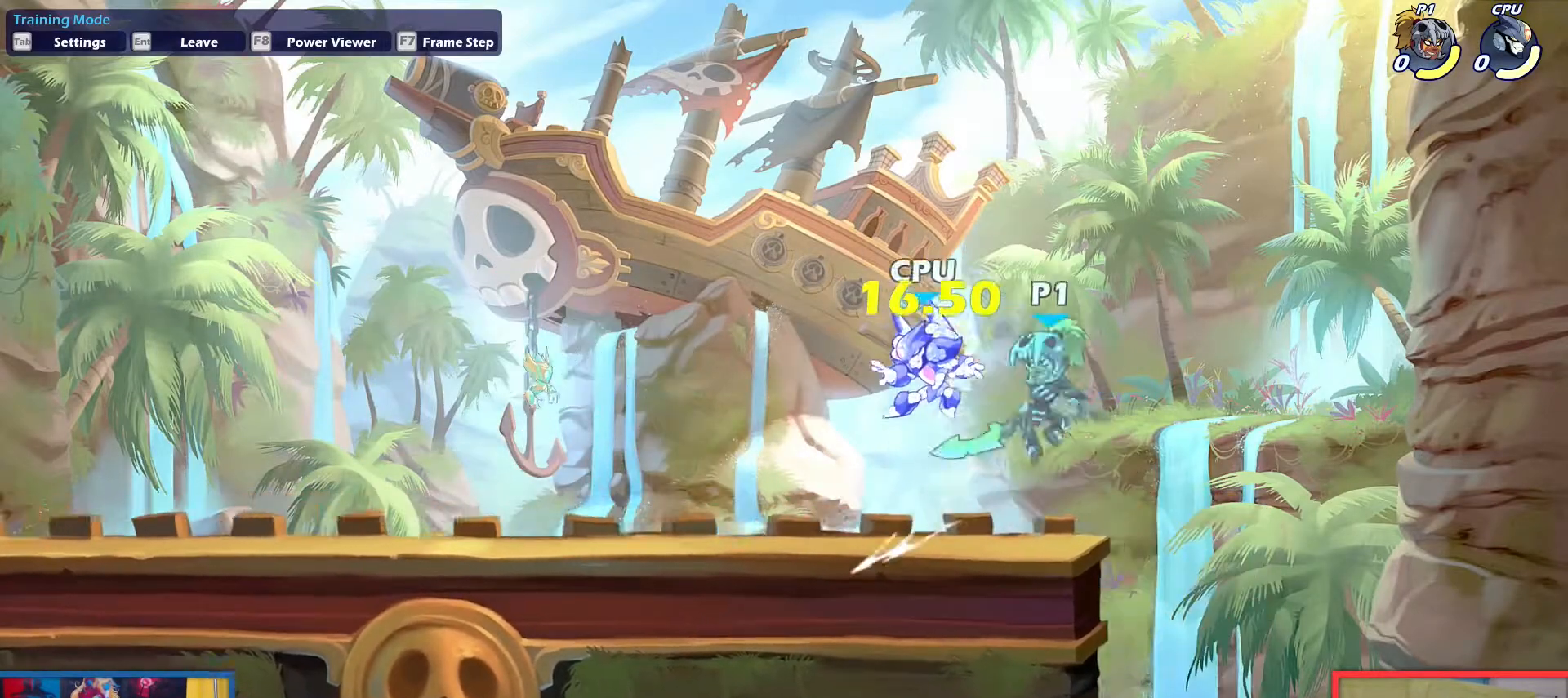
{"keys": ["right"], "events": [[50, "up", "down"], [150, "up", "up"], [200, "down", "down"], [283, "light", "down"], [384, "light", "up"], [384, "right", "down"], [434, "left", "up"], [484, "down", "up"]]}
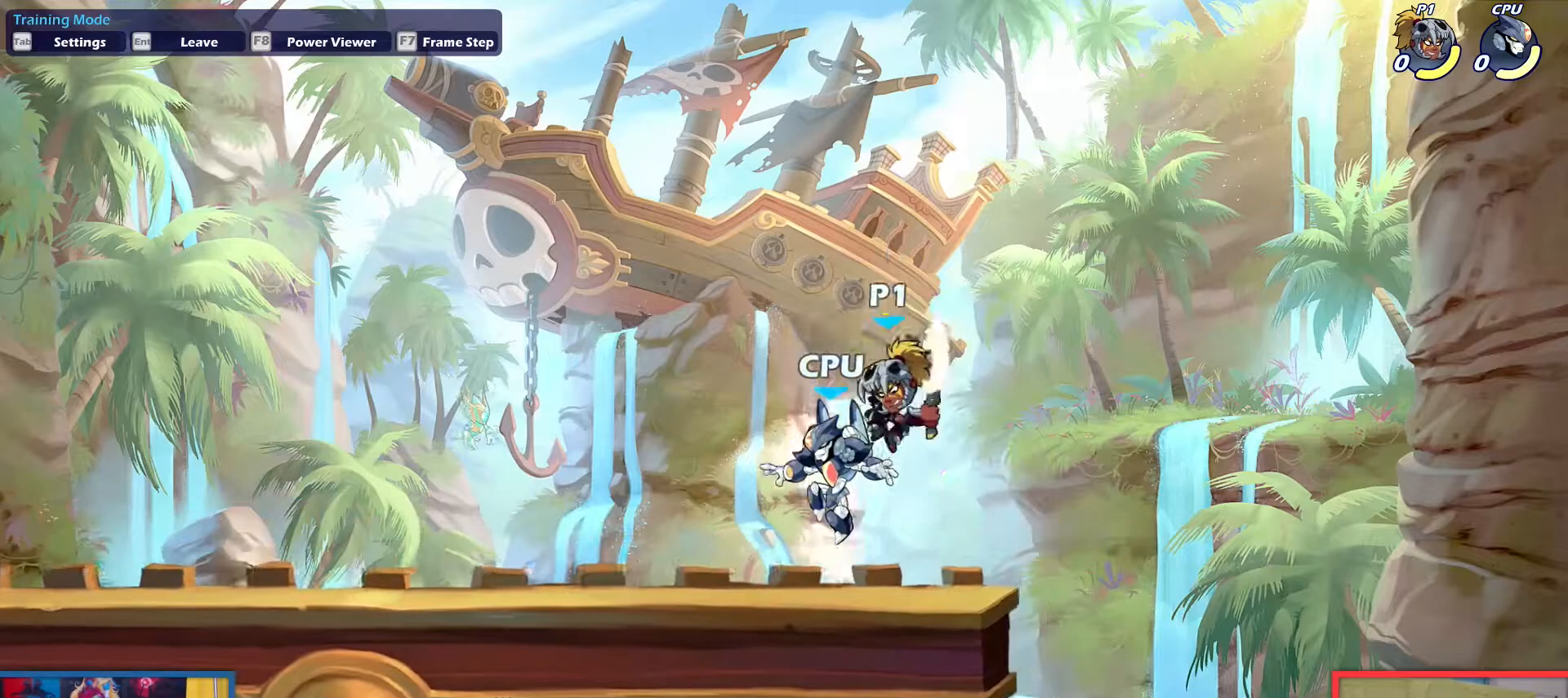
{"keys": ["left"], "events": [[251, "down", "down"], [351, "down", "up"], [351, "left", "down"], [351, "right", "up"]]}
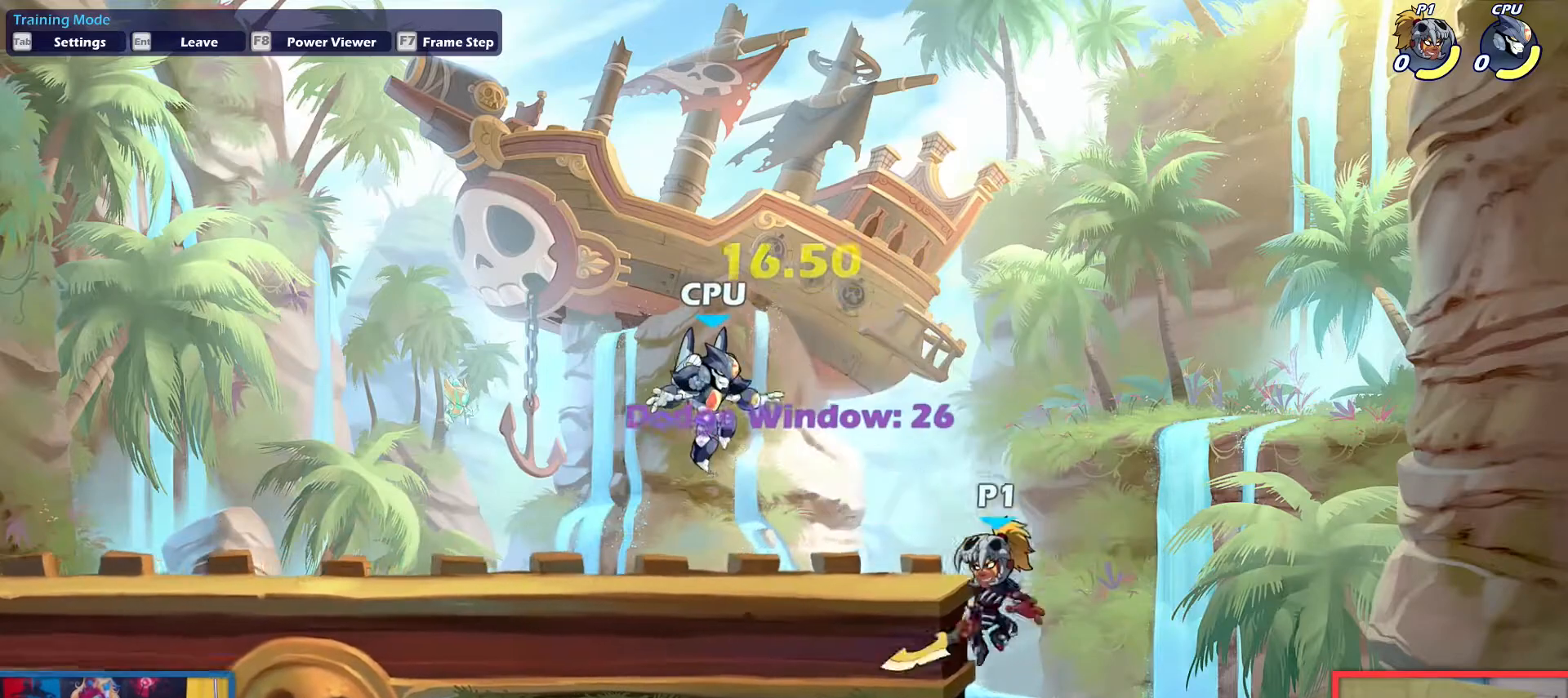
{"keys": ["left"], "events": [[267, "up", "down"], [367, "up", "up"]]}
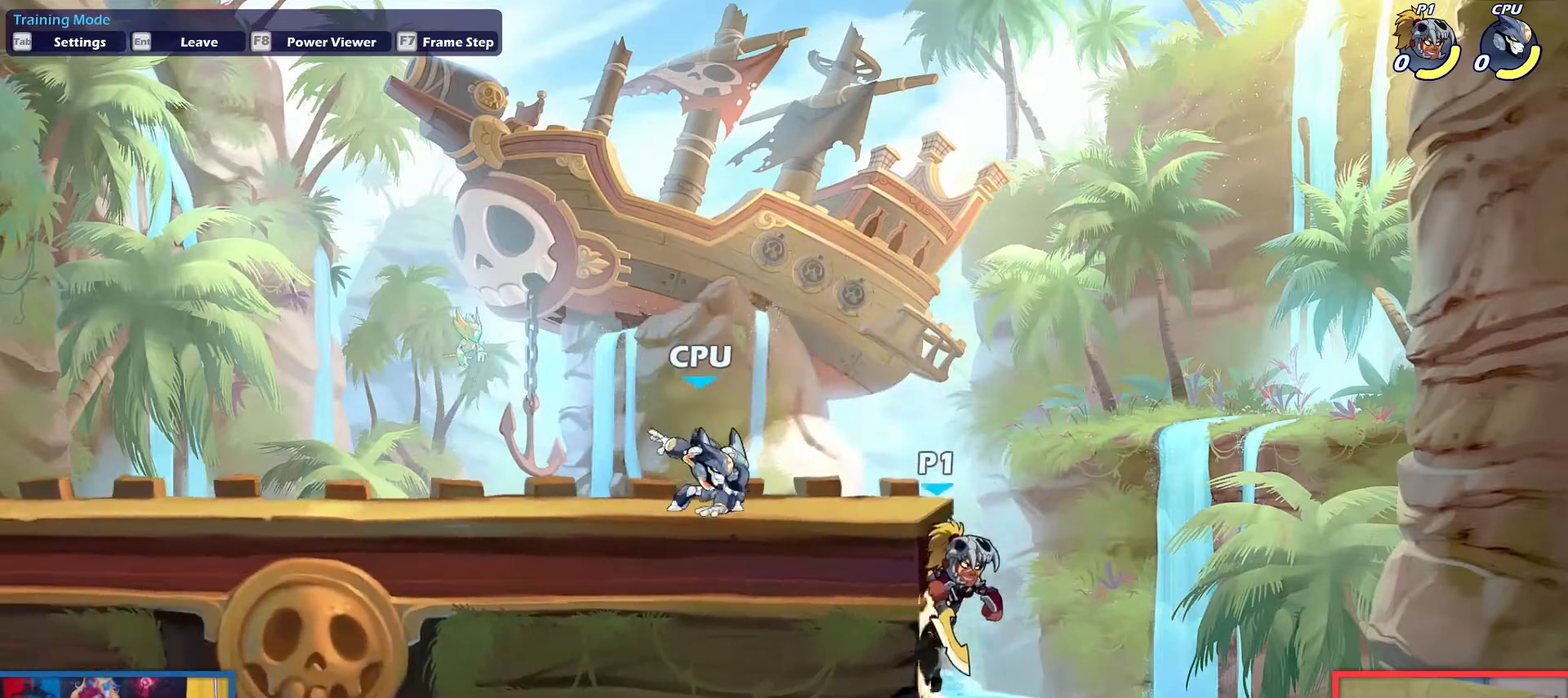
{"keys": ["left"], "events": [[100, "up", "down"], [201, "up", "up"]]}
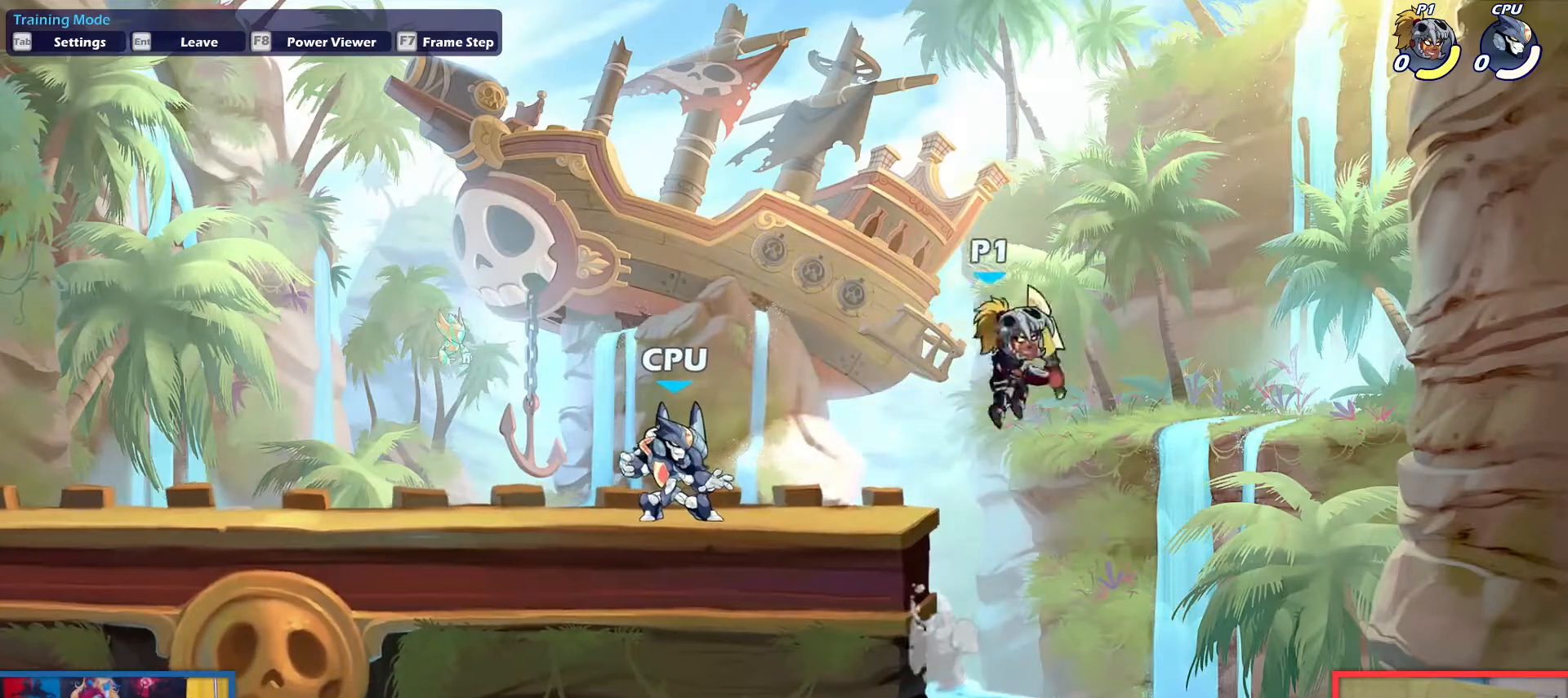
{"keys": ["down", "left", "up"], "events": [[67, "down", "down"], [217, "down", "up"], [350, "dodge", "down"], [400, "up", "down"], [450, "dodge", "up"], [484, "down", "down"]]}
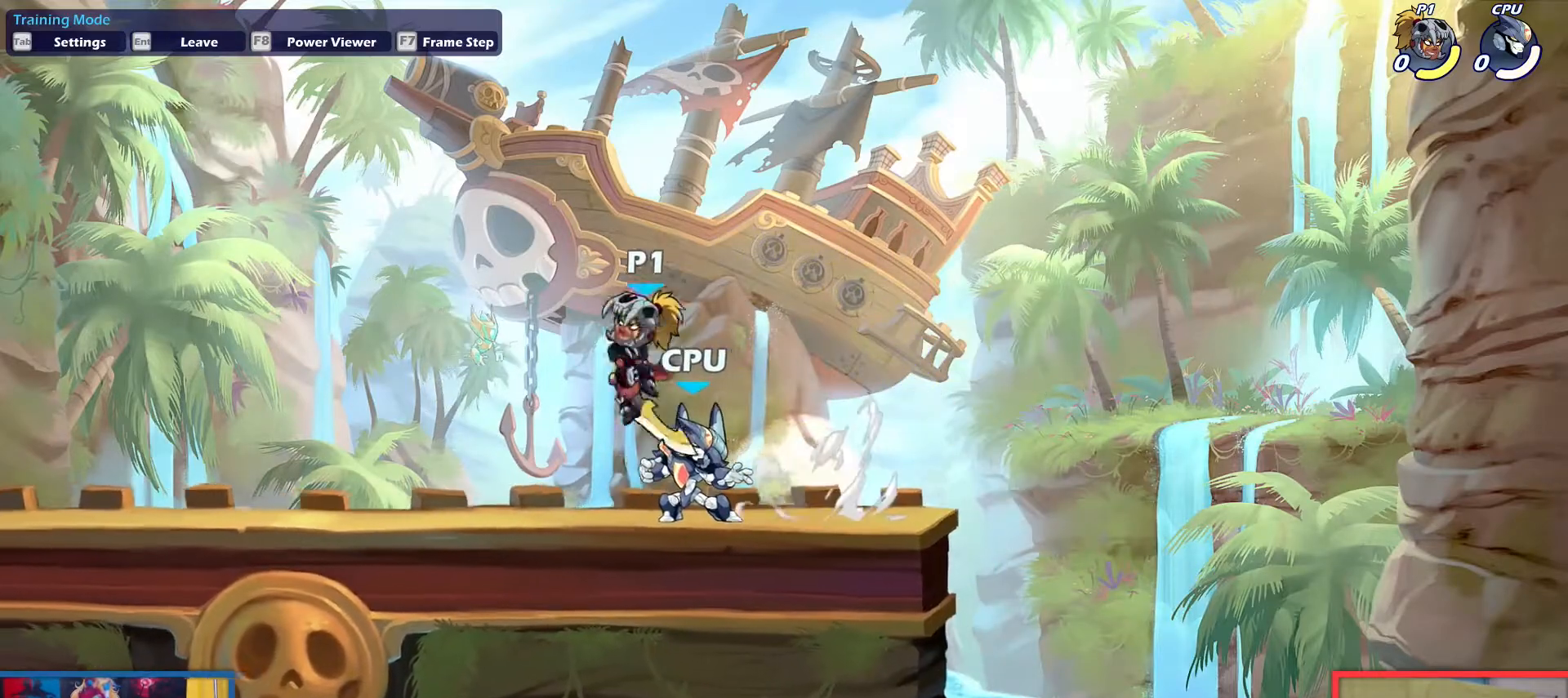
{"keys": ["down", "left", "up"], "events": [[134, "down", "up"], [134, "up", "up"], [317, "dodge", "down"], [367, "up", "down"], [451, "dodge", "up"], [451, "down", "down"]]}
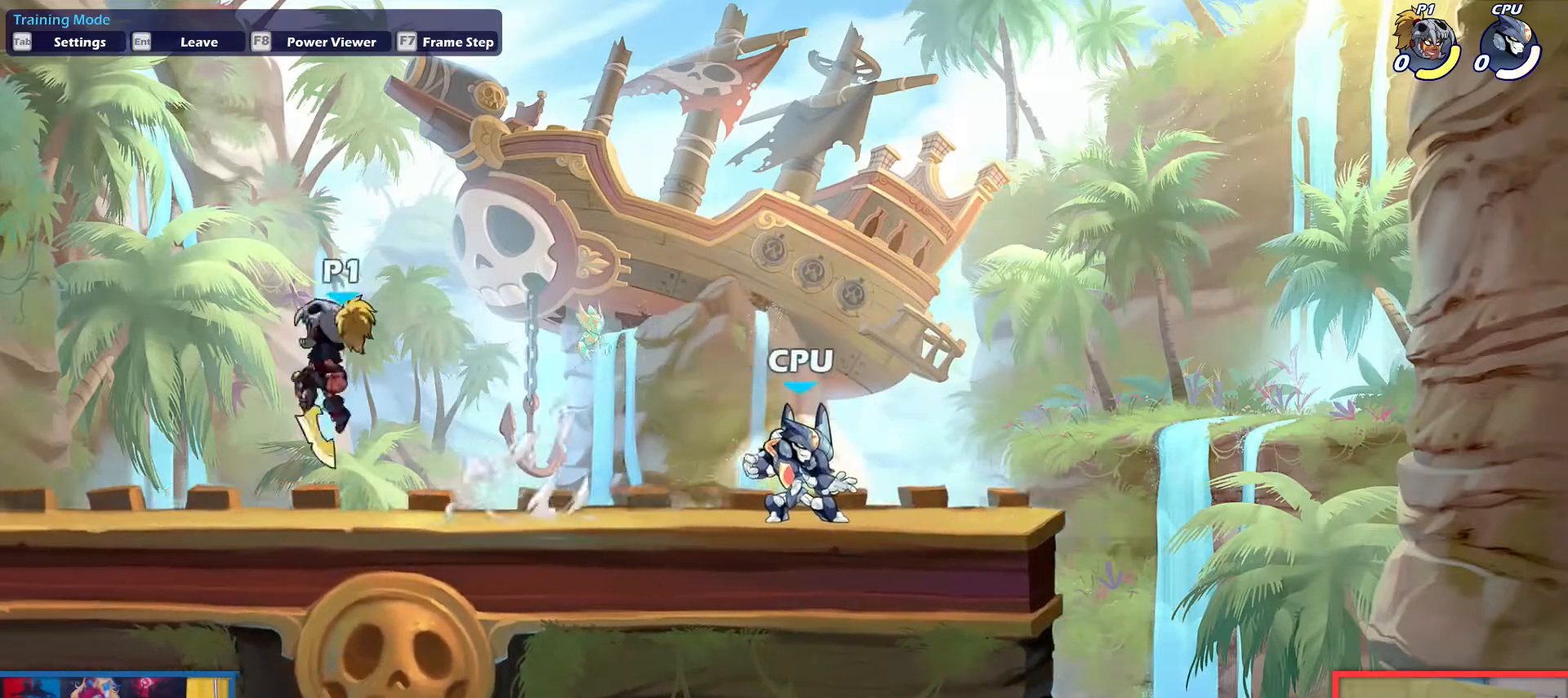
{"keys": ["dodge", "down", "right", "up"], "events": [[100, "down", "up"], [100, "left", "up"], [100, "up", "up"], [150, "right", "down"], [334, "dodge", "down"], [434, "up", "down"], [467, "down", "down"]]}
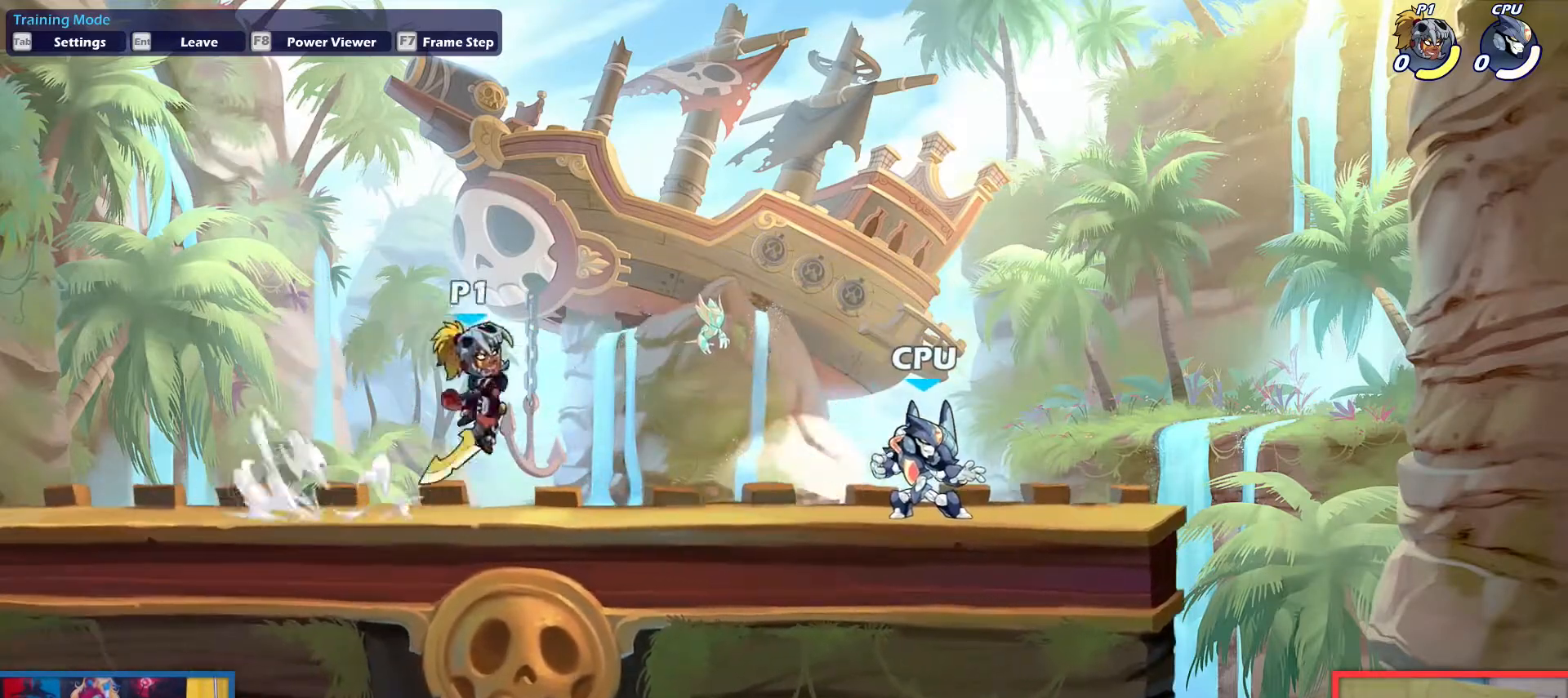
{"keys": ["right"], "events": [[17, "dodge", "up"], [67, "down", "up"], [67, "up", "up"], [301, "dodge", "down"], [351, "up", "down"], [401, "dodge", "up"], [434, "up", "up"]]}
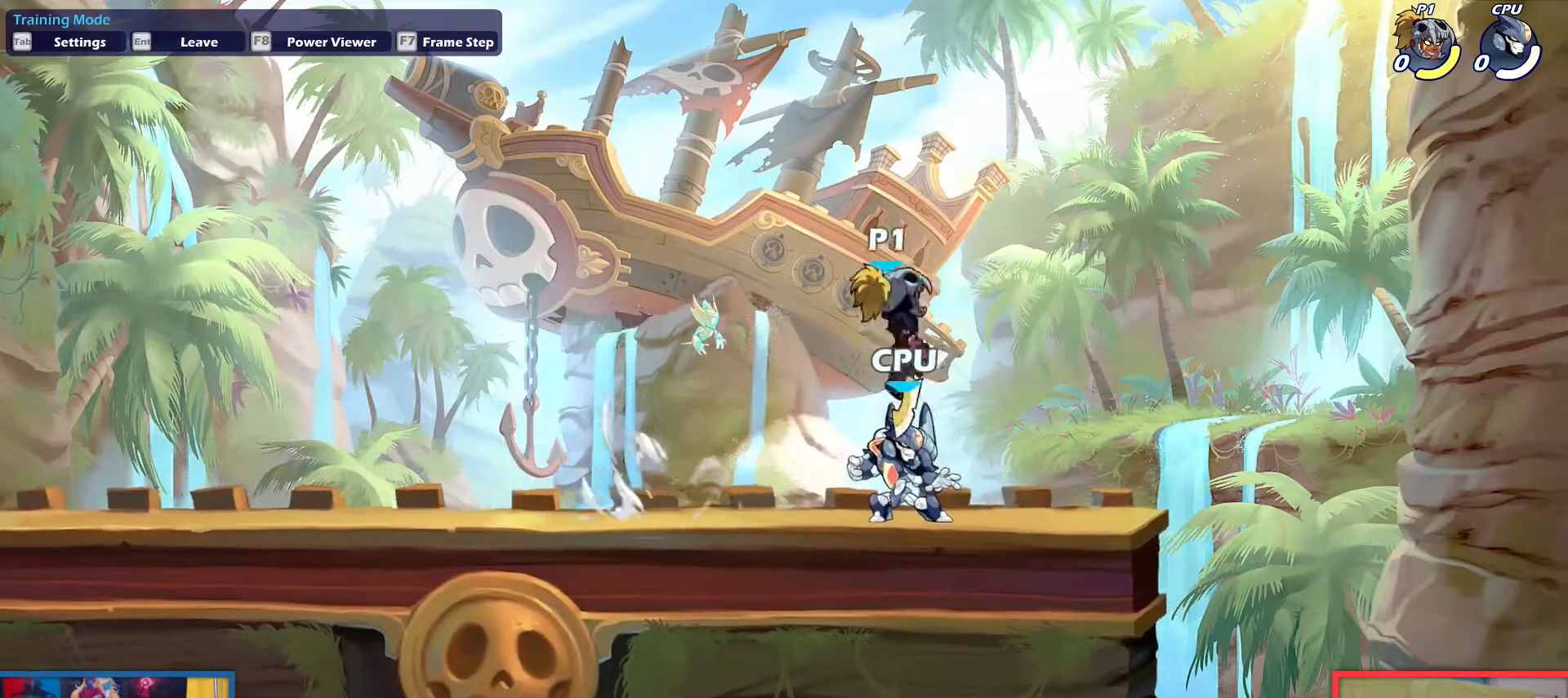
{"keys": ["left"], "events": [[33, "down", "down"], [217, "left", "down"], [267, "down", "up"], [267, "right", "up"], [417, "dodge", "down"], [450, "up", "down"], [500, "dodge", "up"], [500, "up", "up"]]}
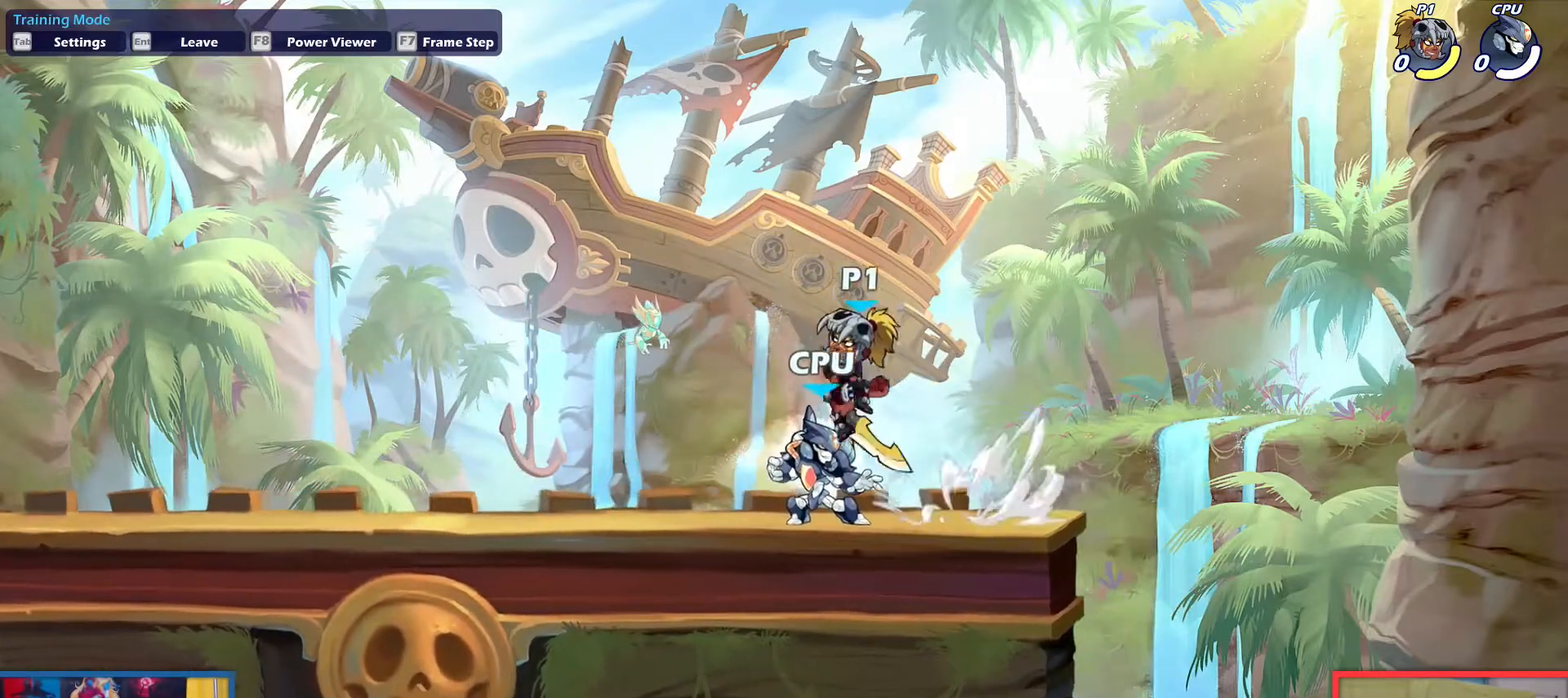
{"keys": ["dodge", "left"], "events": [[150, "down", "down"], [384, "down", "up"], [467, "dodge", "down"]]}
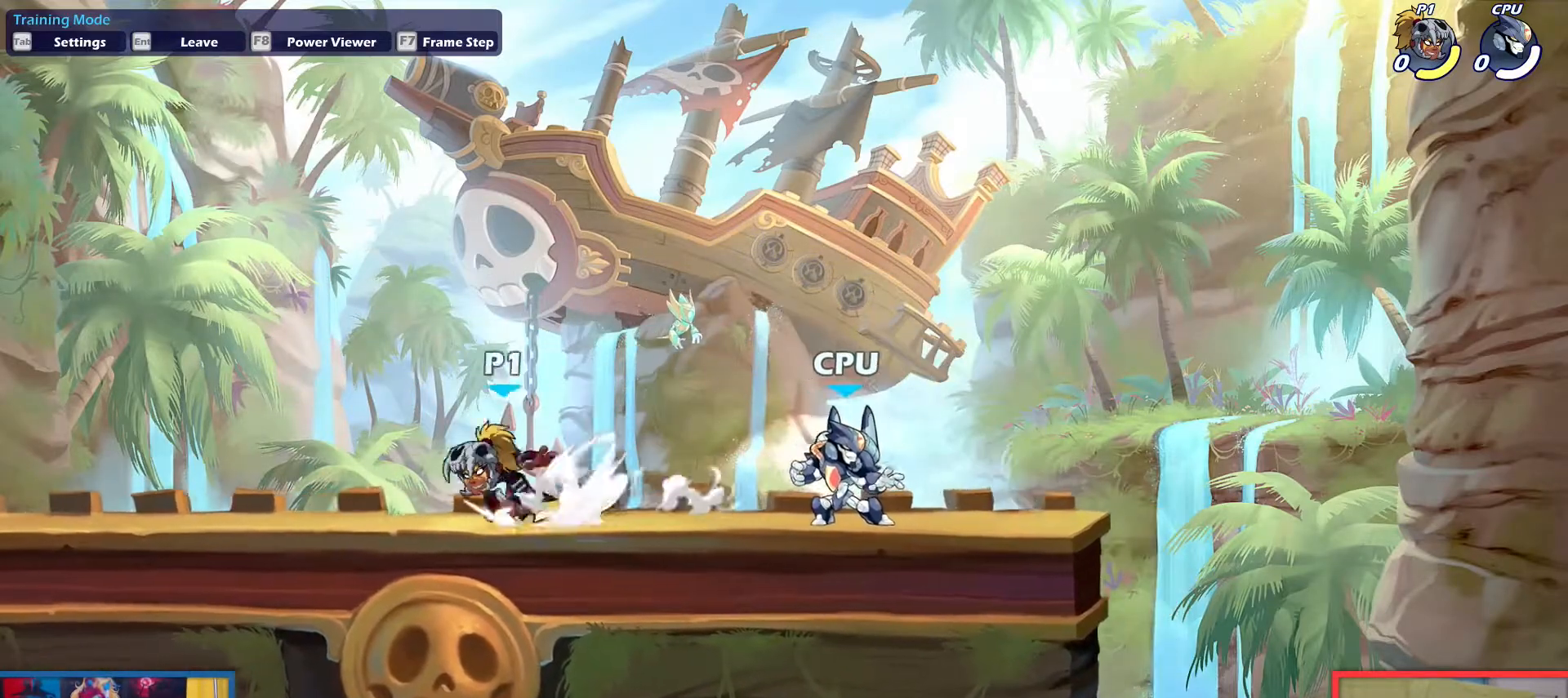
{"keys": ["right"], "events": [[17, "up", "down"], [67, "dodge", "up"], [117, "up", "up"], [300, "down", "down"], [350, "left", "up"], [400, "right", "down"], [484, "down", "up"]]}
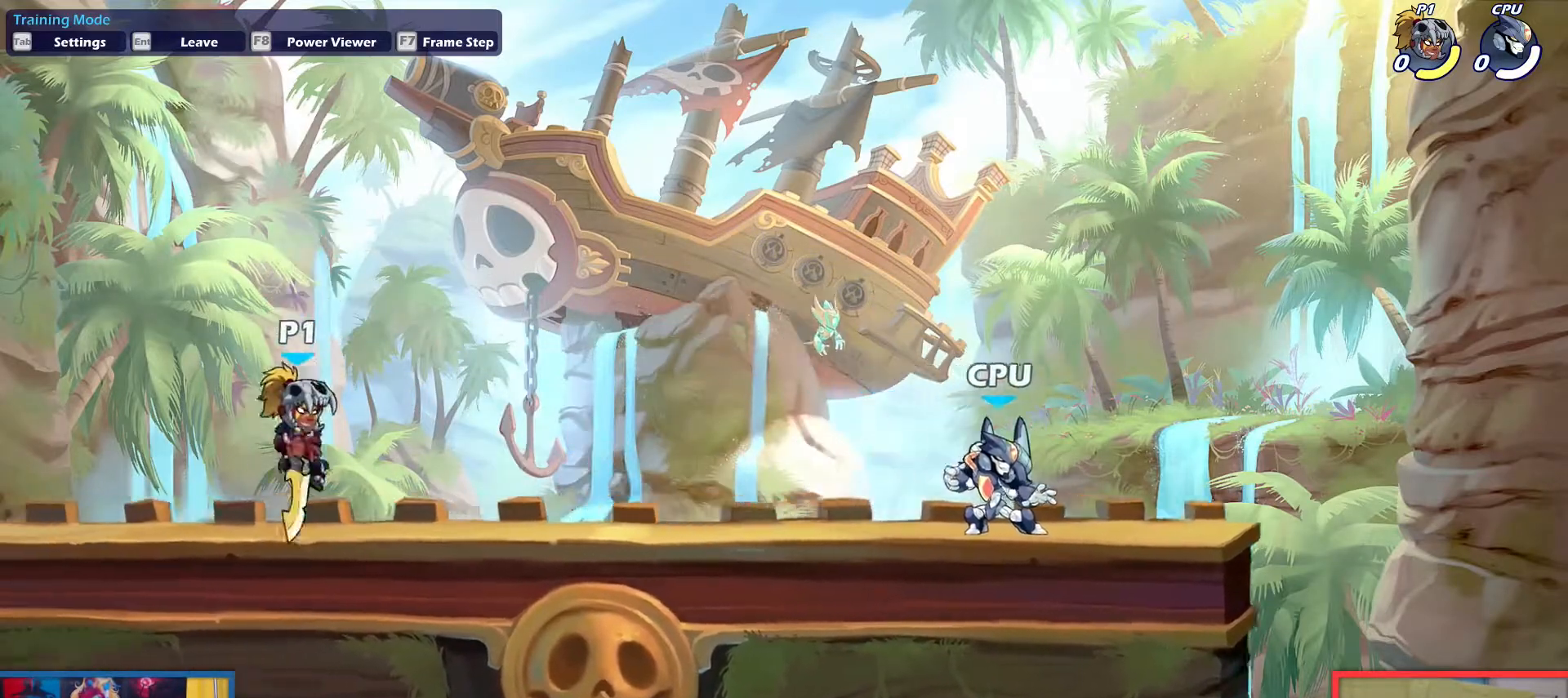
{"keys": ["down", "right"], "events": [[84, "dodge", "down"], [167, "dodge", "up"], [167, "up", "down"], [217, "up", "up"], [367, "down", "down"]]}
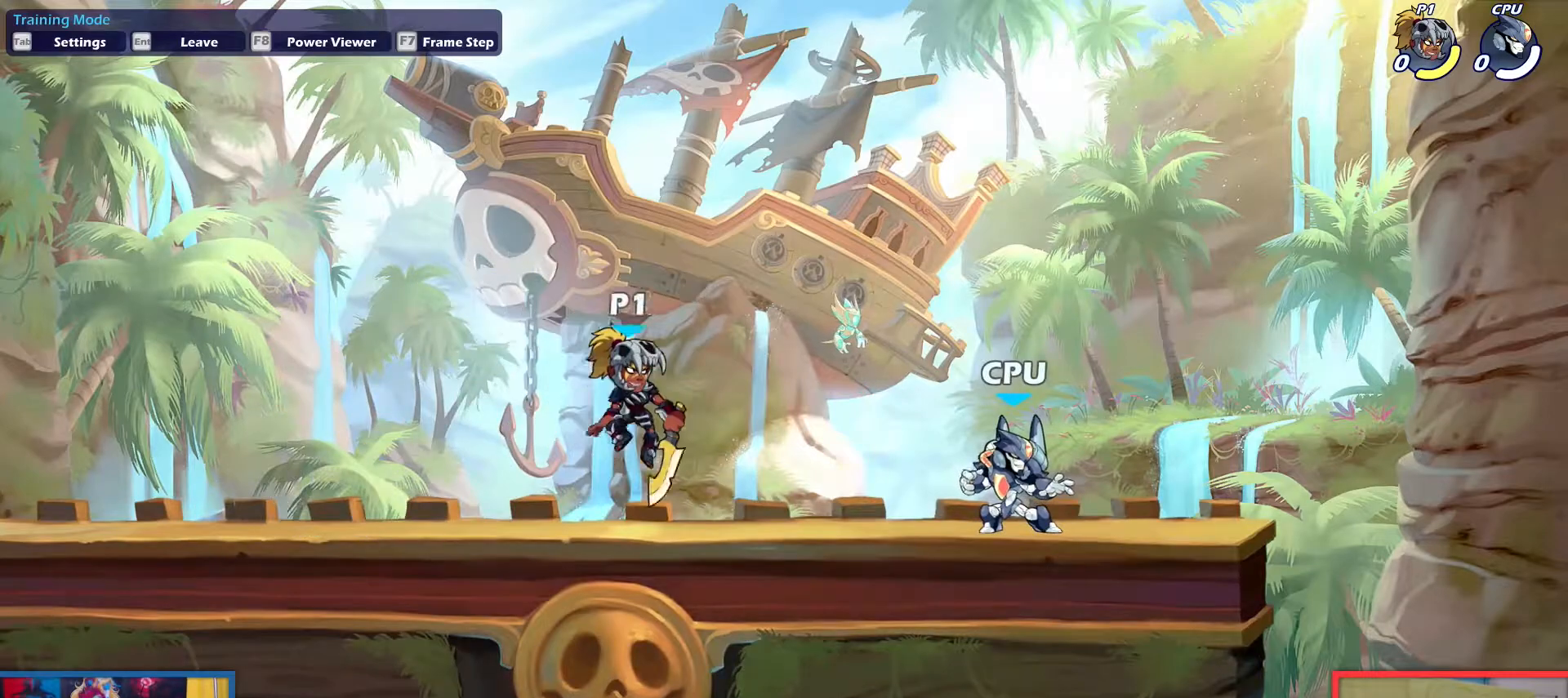
{"keys": ["down", "left"], "events": [[50, "down", "up"], [100, "dodge", "down"], [150, "up", "down"], [183, "dodge", "up"], [233, "up", "up"], [384, "down", "down"], [467, "left", "down"], [467, "right", "up"]]}
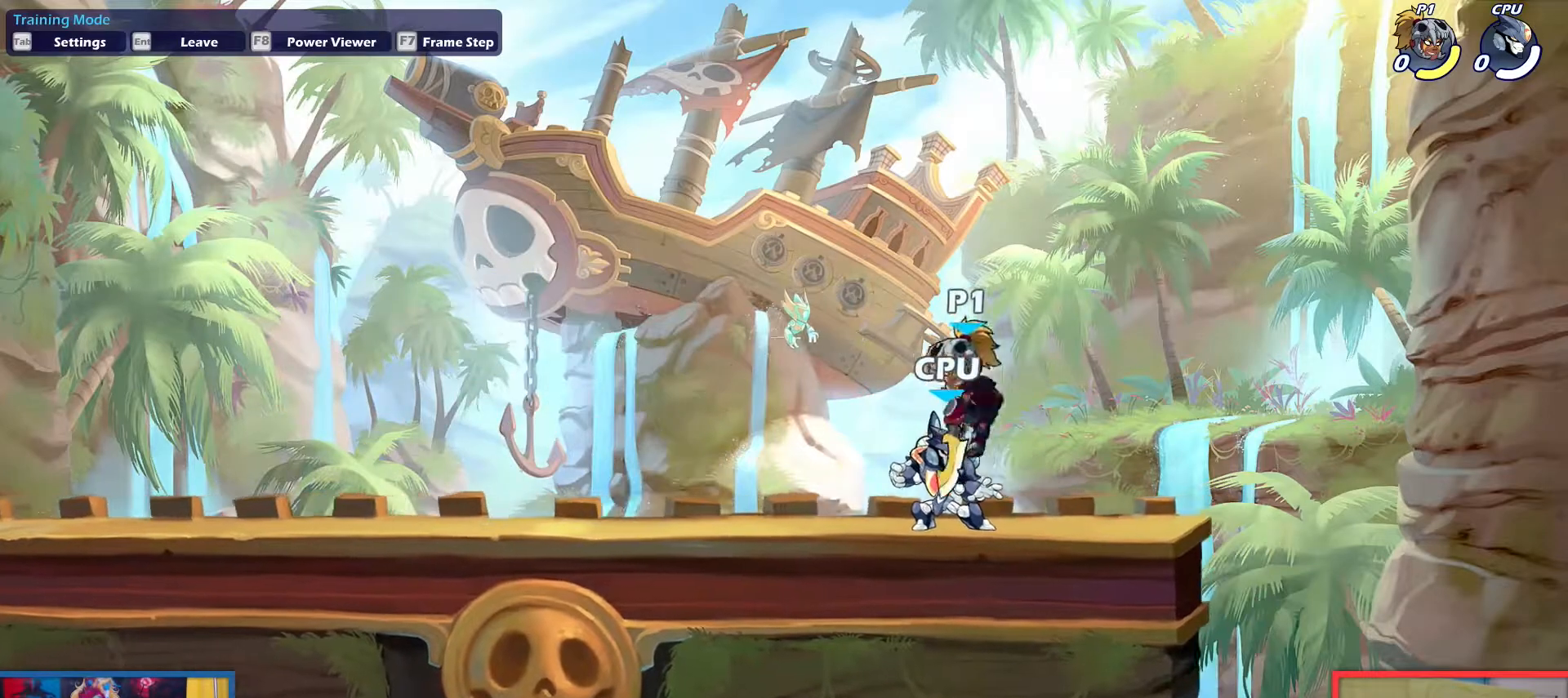
{"keys": ["down", "left"], "events": [[17, "down", "up"], [117, "up", "down"], [201, "up", "up"], [301, "left", "up"], [351, "down", "down"], [351, "right", "down"], [434, "left", "down"], [484, "right", "up"]]}
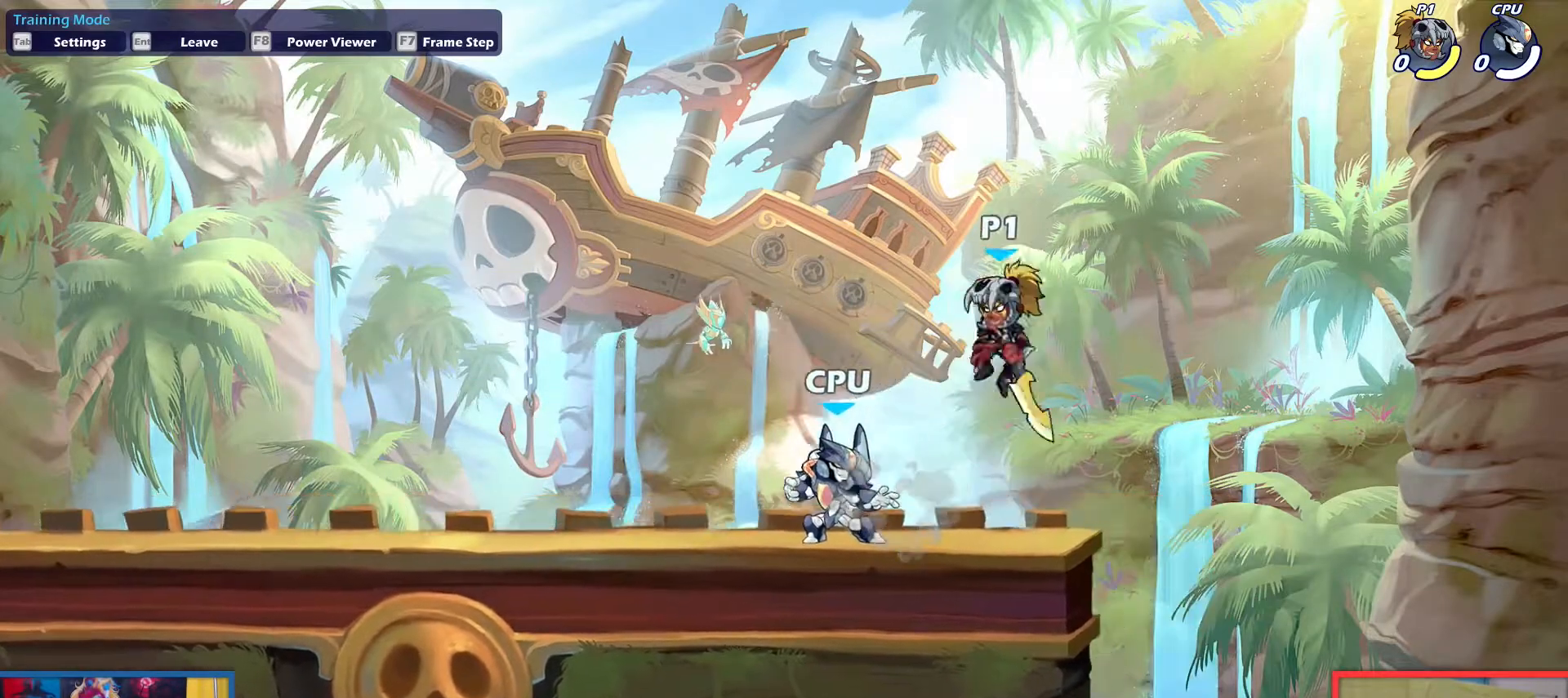
{"keys": ["down", "left"], "events": [[167, "down", "up"], [217, "dodge", "down"], [267, "up", "down"], [367, "dodge", "up"], [367, "up", "up"], [500, "down", "down"]]}
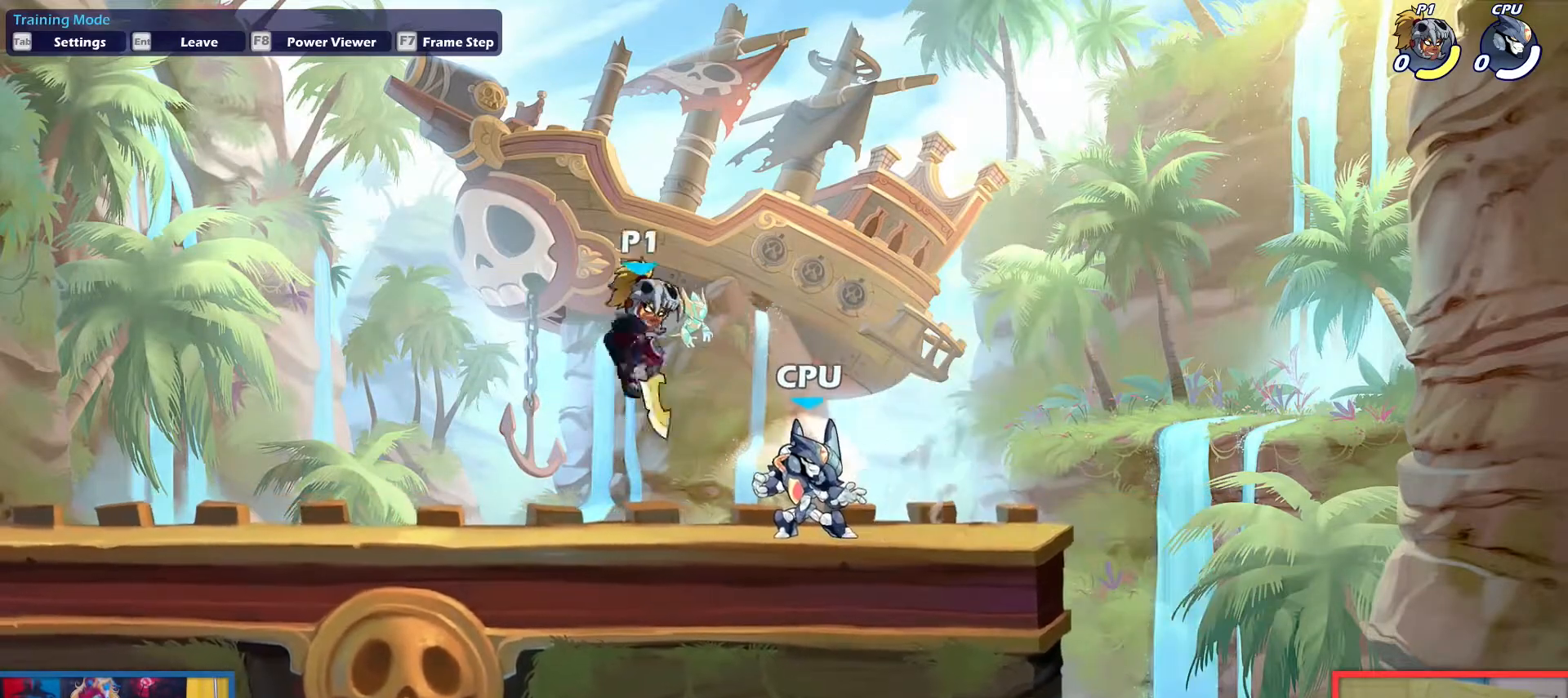
{"keys": ["left"], "events": [[100, "left", "up"], [100, "right", "down"], [184, "down", "up"], [184, "left", "down"], [184, "right", "up"], [334, "dodge", "down"], [384, "up", "down"], [417, "dodge", "up"], [467, "up", "up"]]}